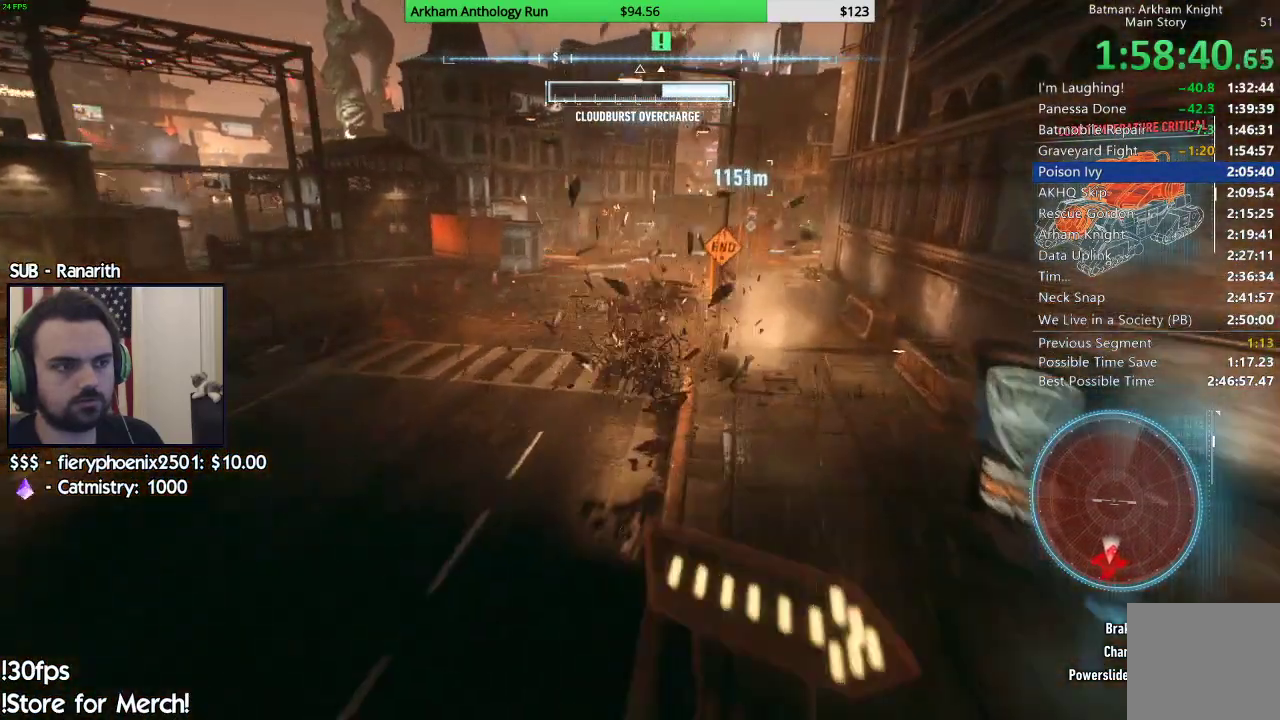
Gameplay with a controller (Xbox layout); each line is a JSON object with the inputs held at the frame after it. "events" lists button and stick changes between this image and that frame as [ms after this image, input, new state], when the widget could be followed in between.
{"buttons": ["R2"], "left_stick": "center", "right_stick": "center", "events": [[350, "left_stick", "center"]]}
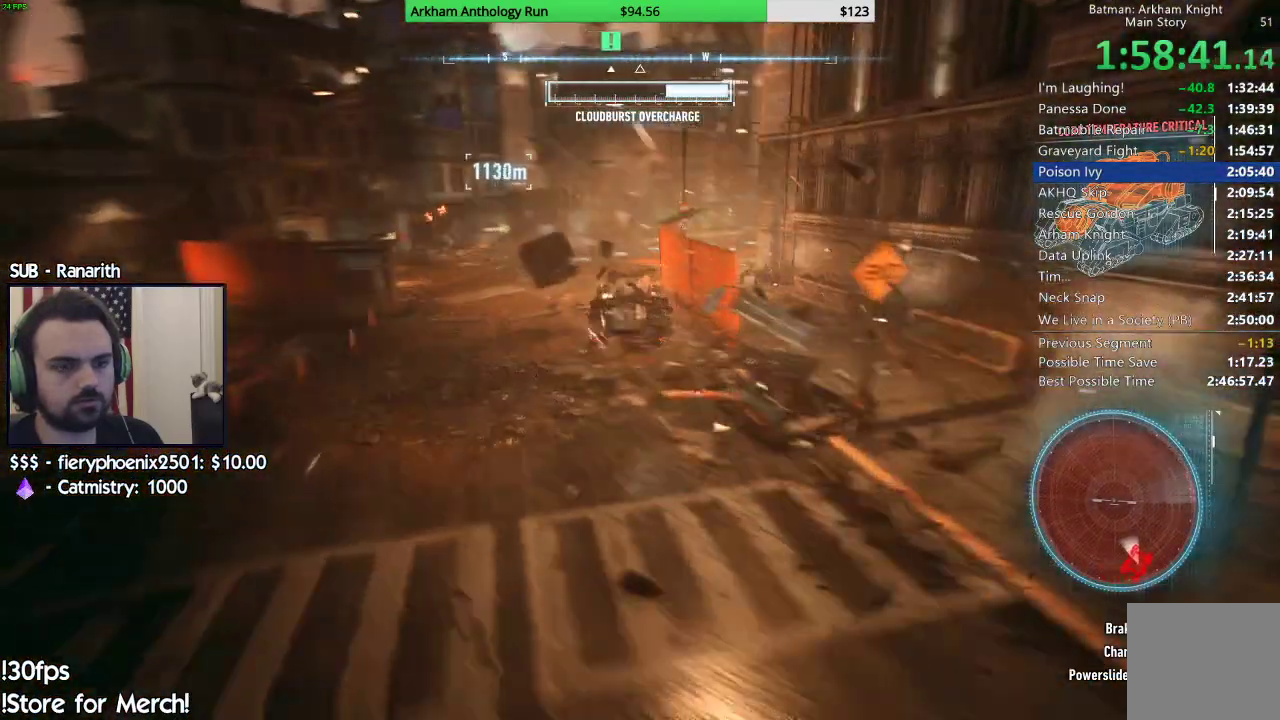
{"buttons": ["R2"], "left_stick": "right", "right_stick": "right", "events": [[83, "right_stick", "right"], [400, "left_stick", "right"]]}
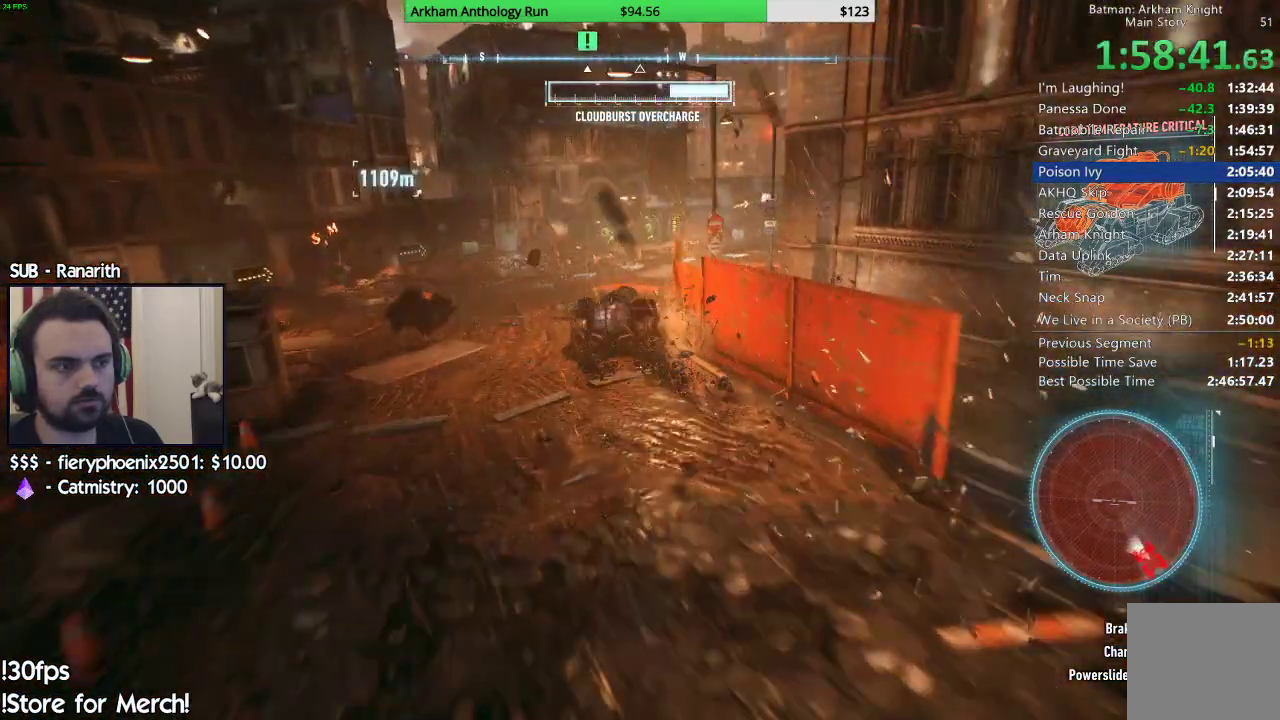
{"buttons": ["R2"], "left_stick": "center", "right_stick": "center", "events": [[367, "right_stick", "center"], [483, "left_stick", "center"]]}
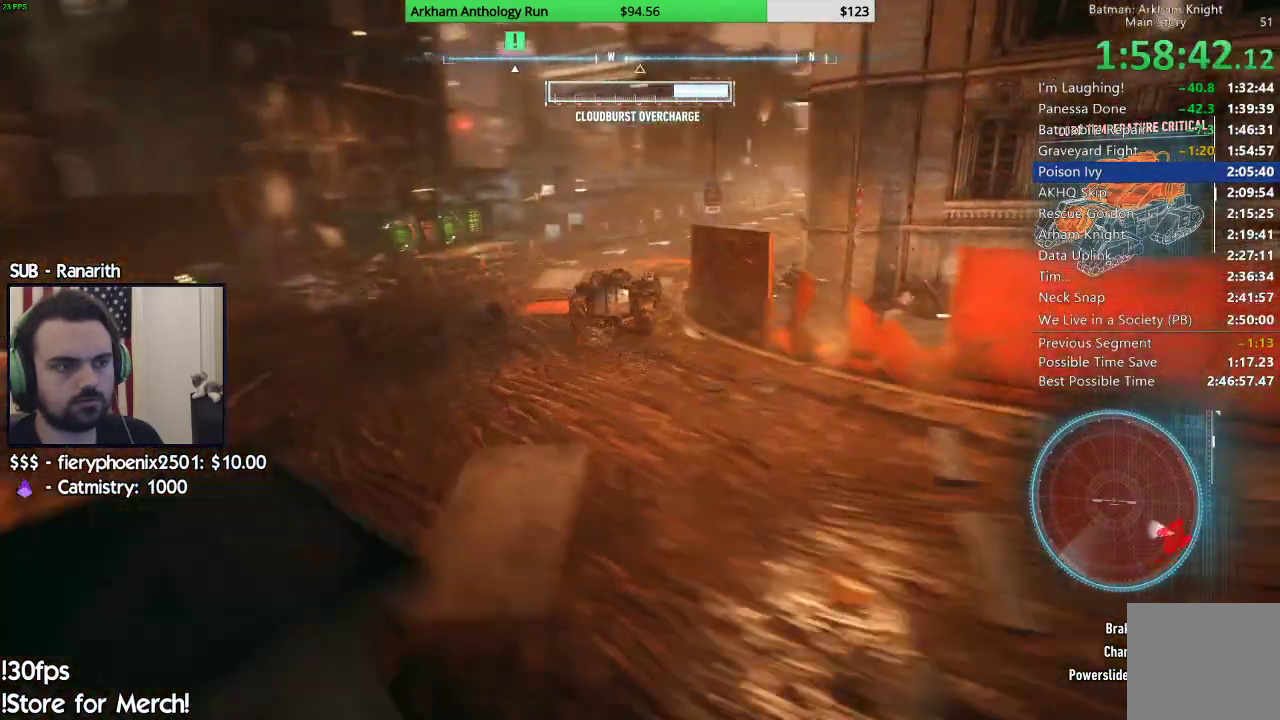
{"buttons": [], "left_stick": "up-right", "right_stick": "right", "events": [[100, "right_stick", "right"], [133, "left_stick", "right"], [400, "R2", "up"], [450, "left_stick", "up-right"]]}
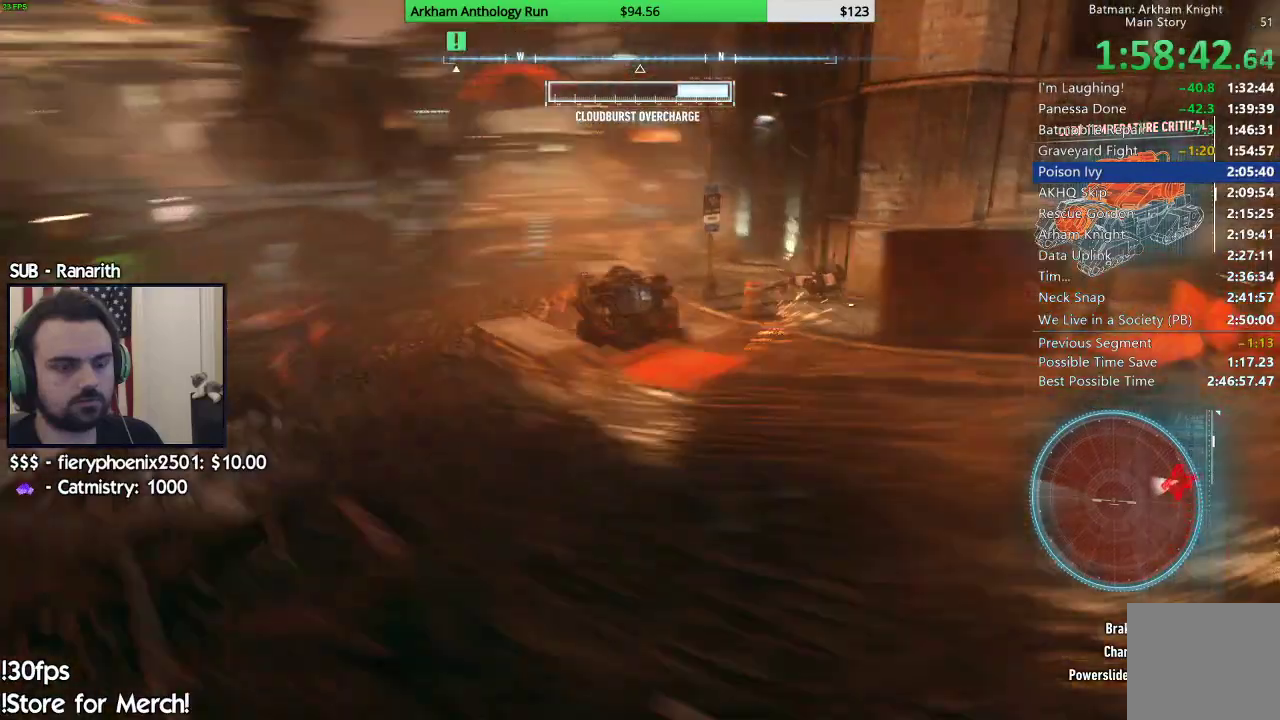
{"buttons": ["L2"], "left_stick": "left", "right_stick": "right", "events": [[33, "L2", "down"], [250, "left_stick", "up-left"], [350, "left_stick", "left"]]}
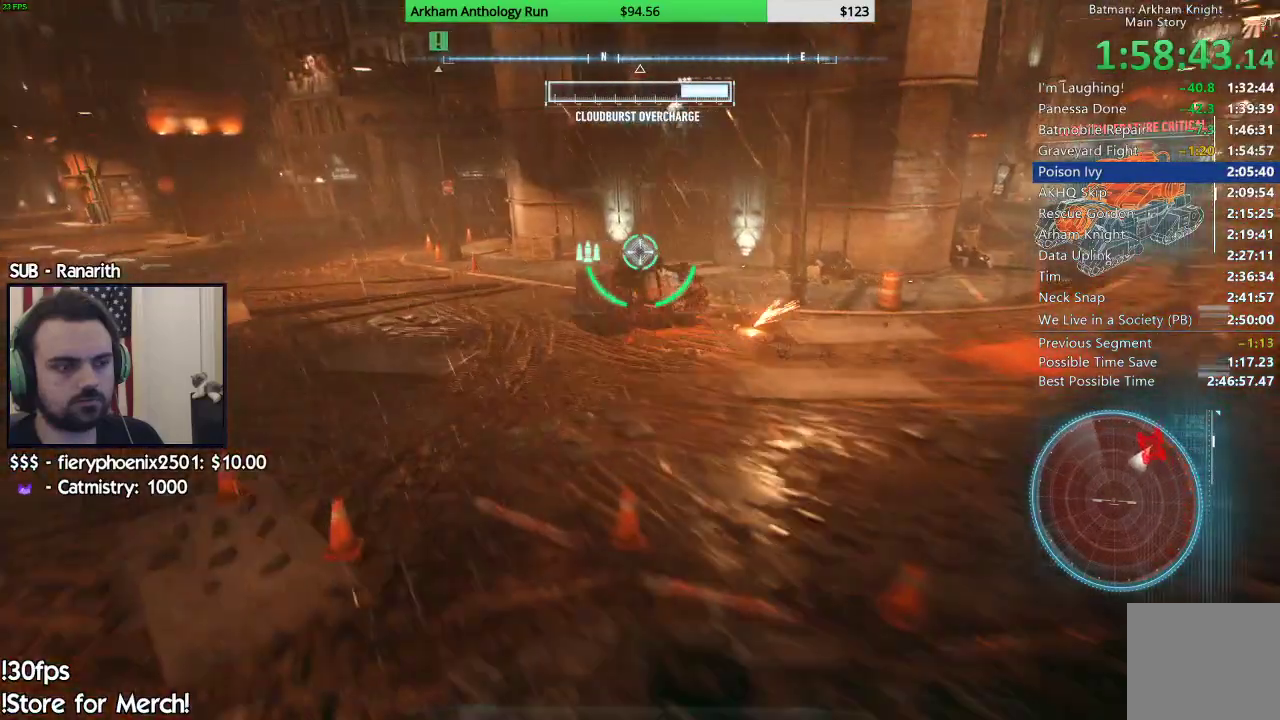
{"buttons": ["L2"], "left_stick": "down-left", "right_stick": "center", "events": [[200, "left_stick", "down-left"], [233, "right_stick", "up-right"], [483, "right_stick", "center"]]}
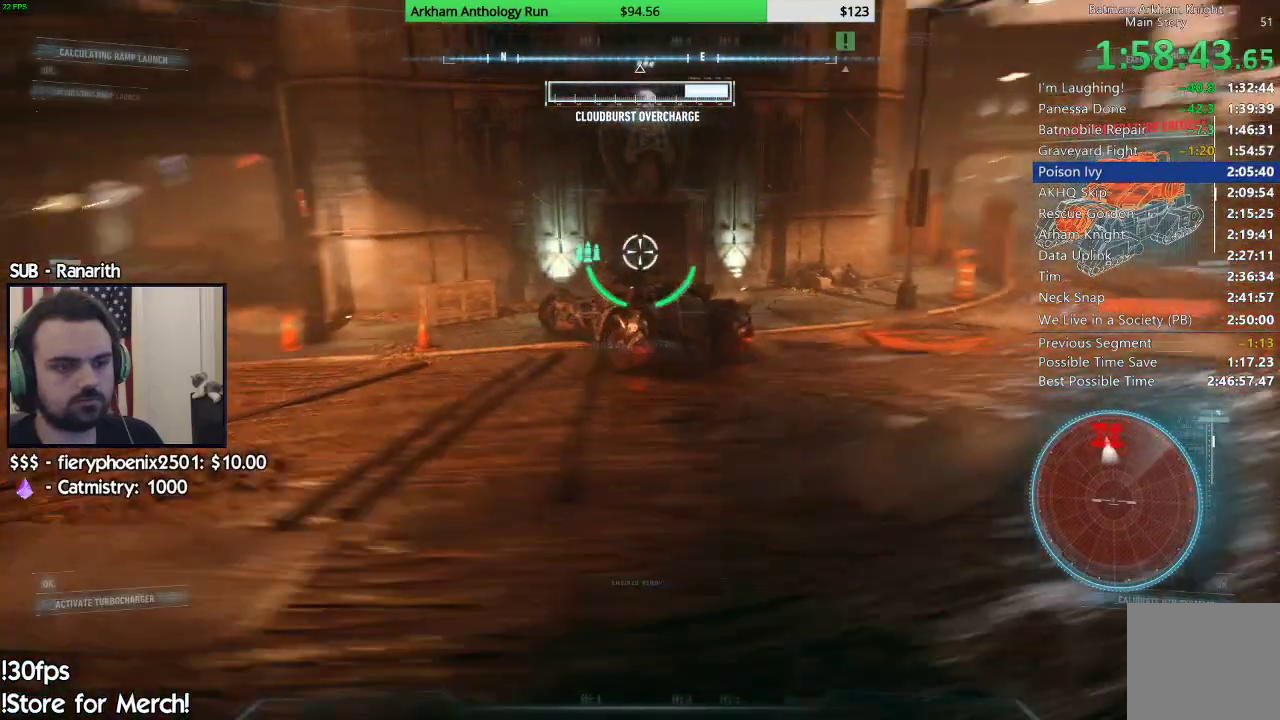
{"buttons": ["A", "L2"], "left_stick": "left", "right_stick": "center", "events": [[400, "A", "down"], [483, "left_stick", "left"]]}
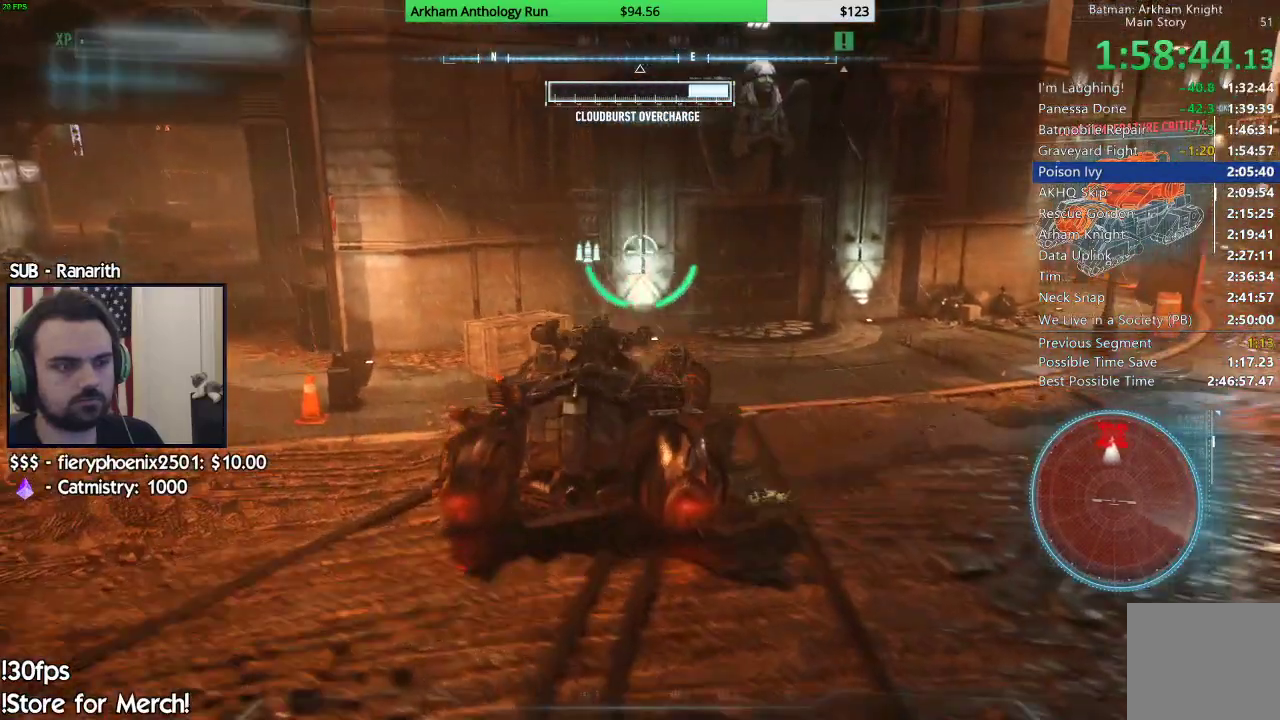
{"buttons": ["L2"], "left_stick": "left", "right_stick": "right", "events": [[33, "A", "up"], [333, "right_stick", "right"]]}
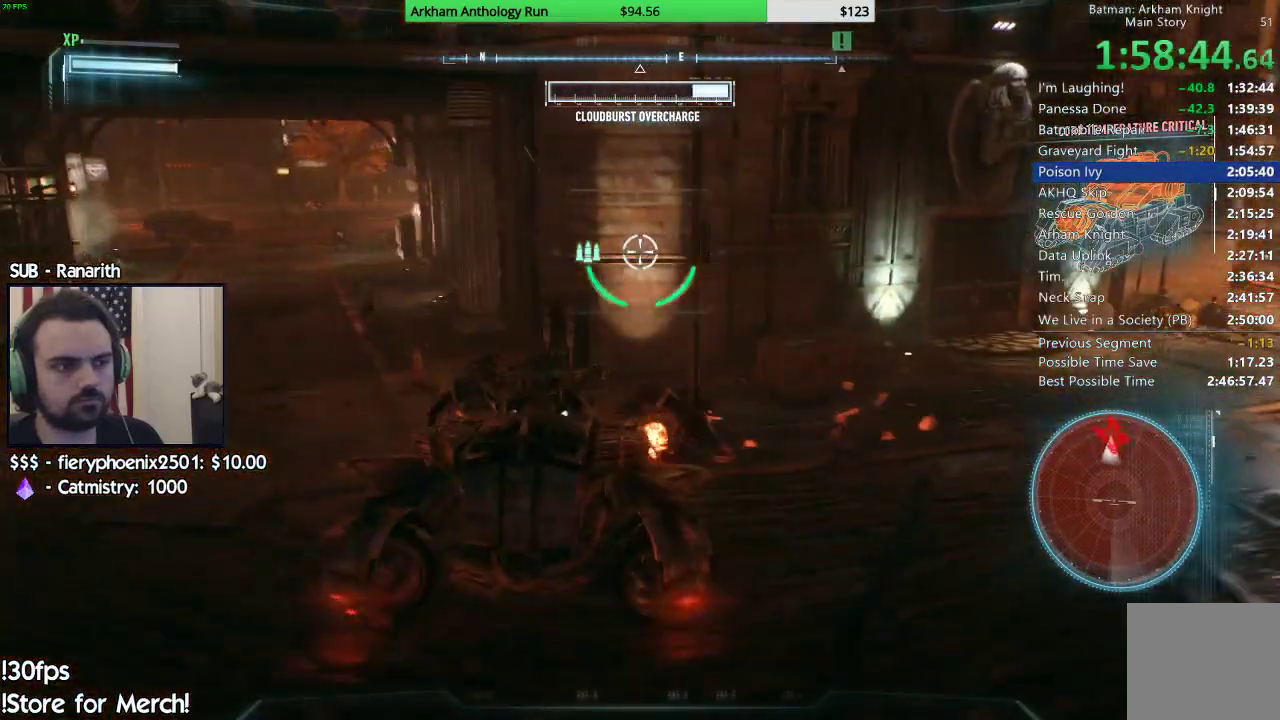
{"buttons": ["L2"], "left_stick": "center", "right_stick": "center", "events": [[50, "right_stick", "center"], [233, "left_stick", "center"]]}
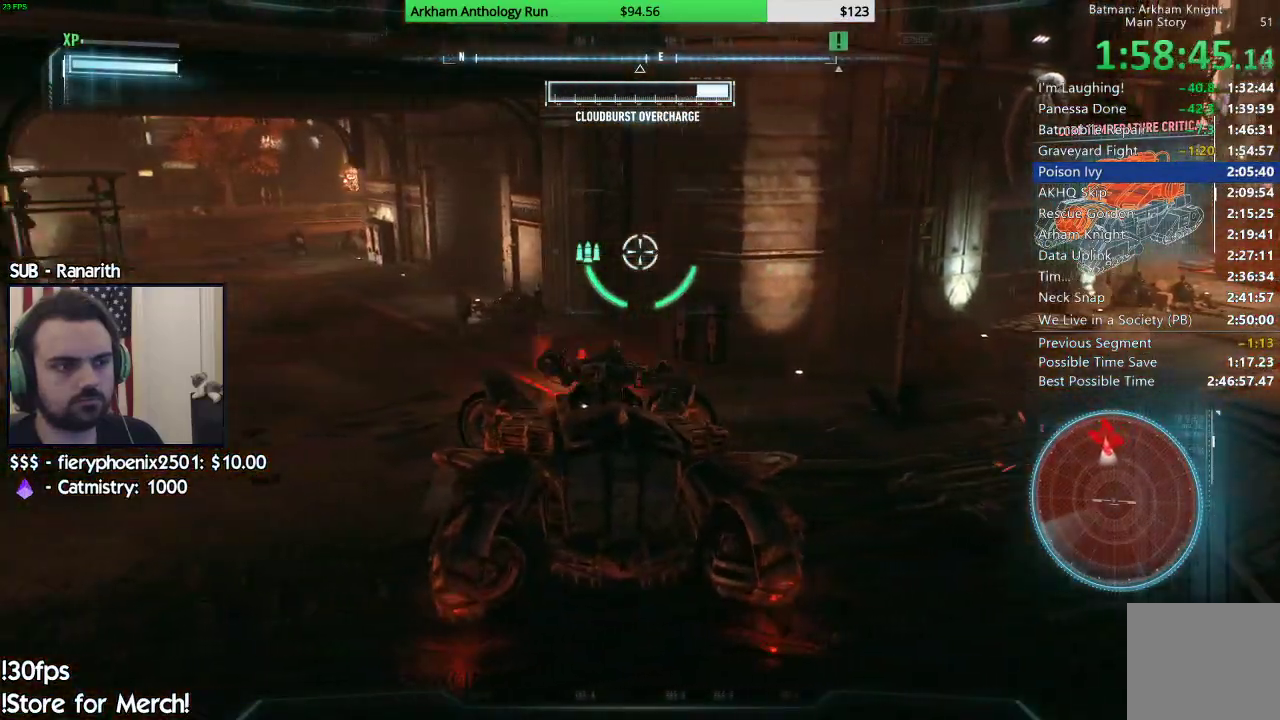
{"buttons": ["L2"], "left_stick": "center", "right_stick": "center", "events": []}
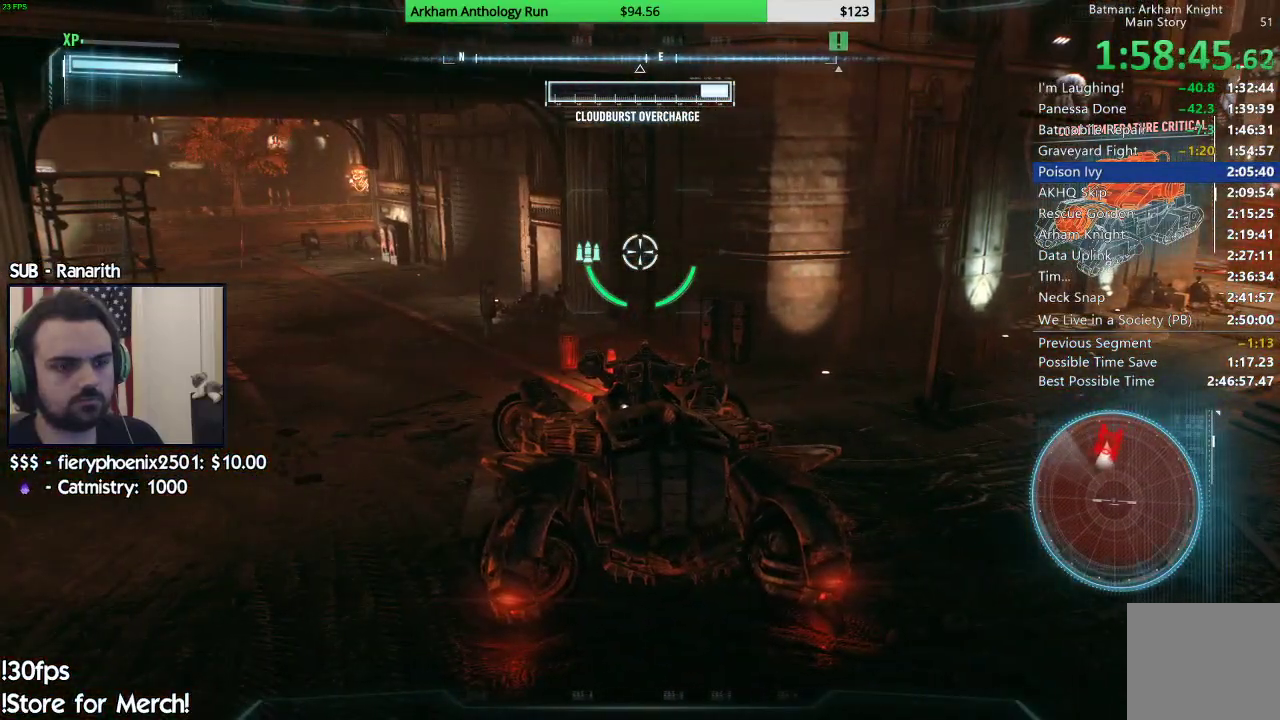
{"buttons": ["L2"], "left_stick": "right", "right_stick": "center", "events": [[200, "left_stick", "right"]]}
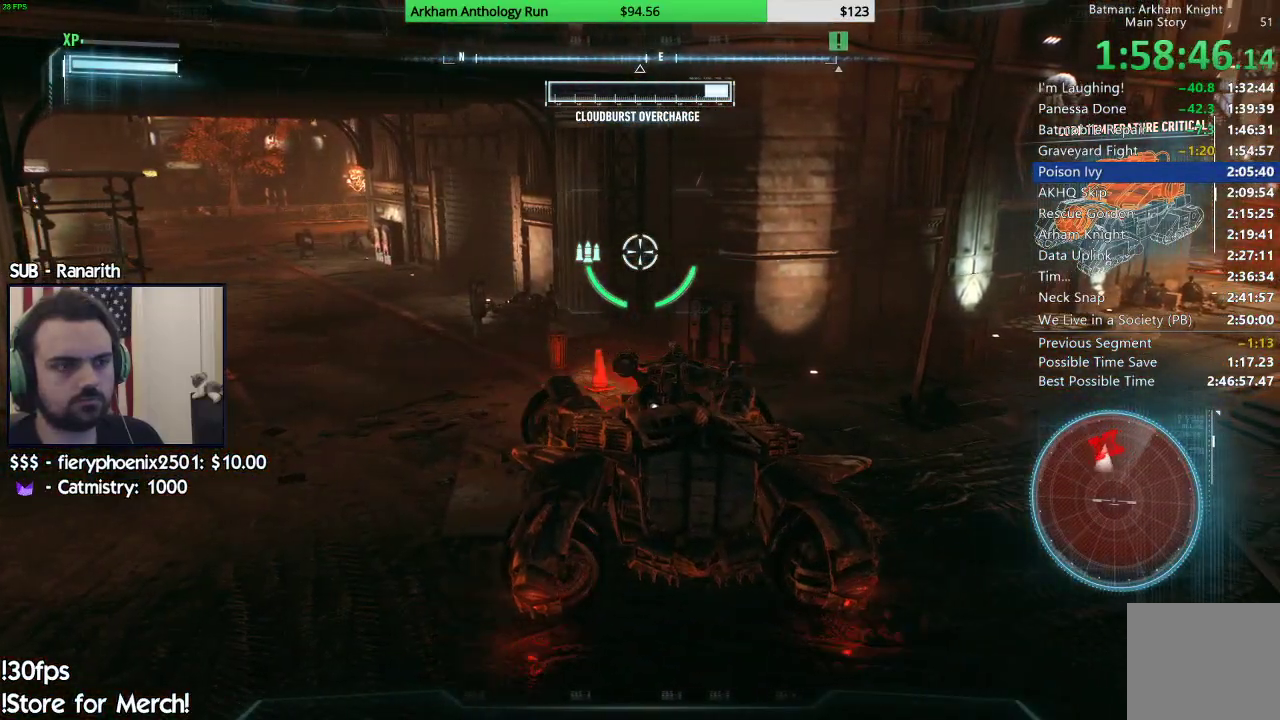
{"buttons": ["L2"], "left_stick": "right", "right_stick": "center", "events": []}
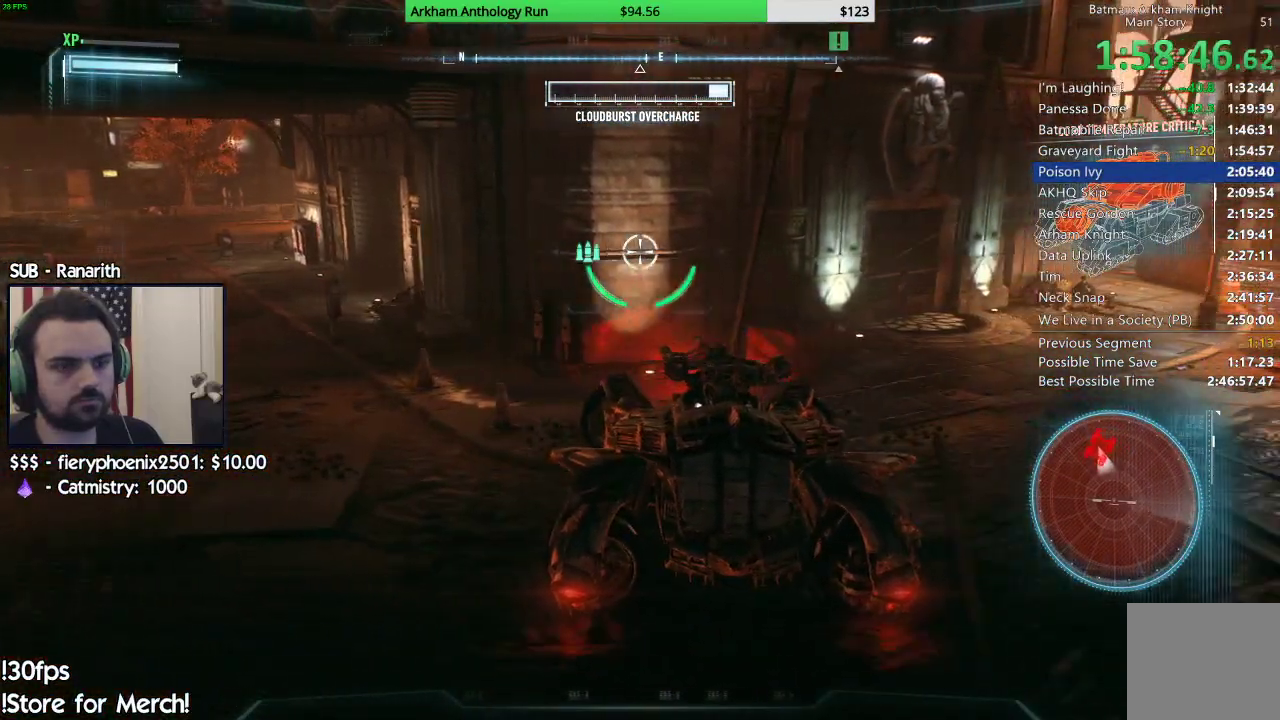
{"buttons": ["L2"], "left_stick": "right", "right_stick": "left", "events": [[67, "left_stick", "center"], [250, "right_stick", "left"], [283, "left_stick", "right"]]}
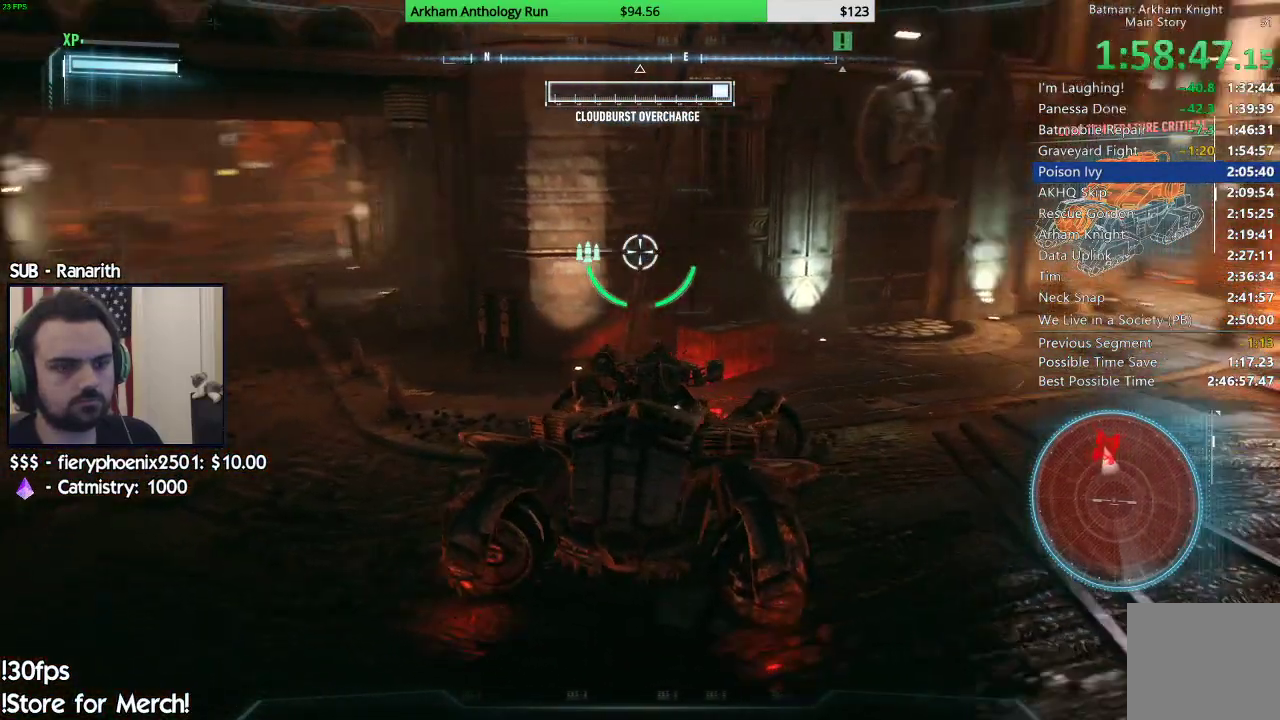
{"buttons": ["L2"], "left_stick": "up-right", "right_stick": "up-left", "events": [[17, "right_stick", "center"], [233, "left_stick", "up-right"], [250, "right_stick", "left"], [400, "right_stick", "up-left"]]}
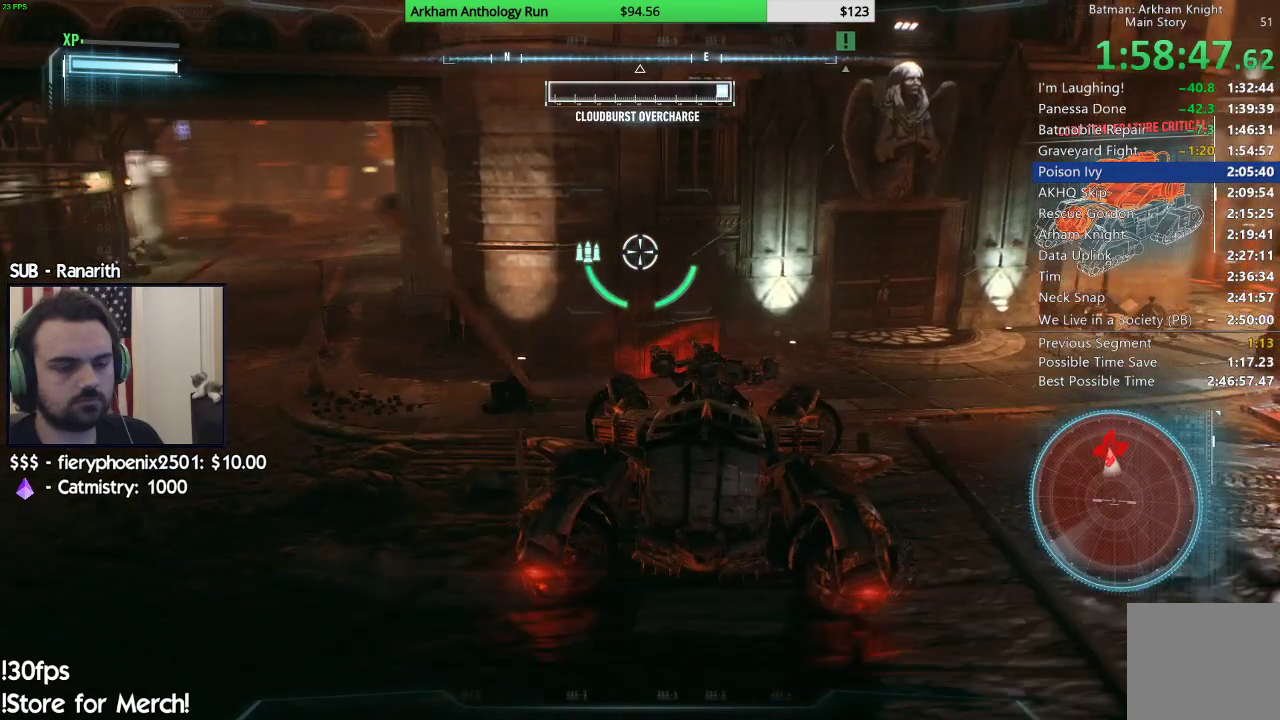
{"buttons": ["L2"], "left_stick": "up-right", "right_stick": "up-left", "events": []}
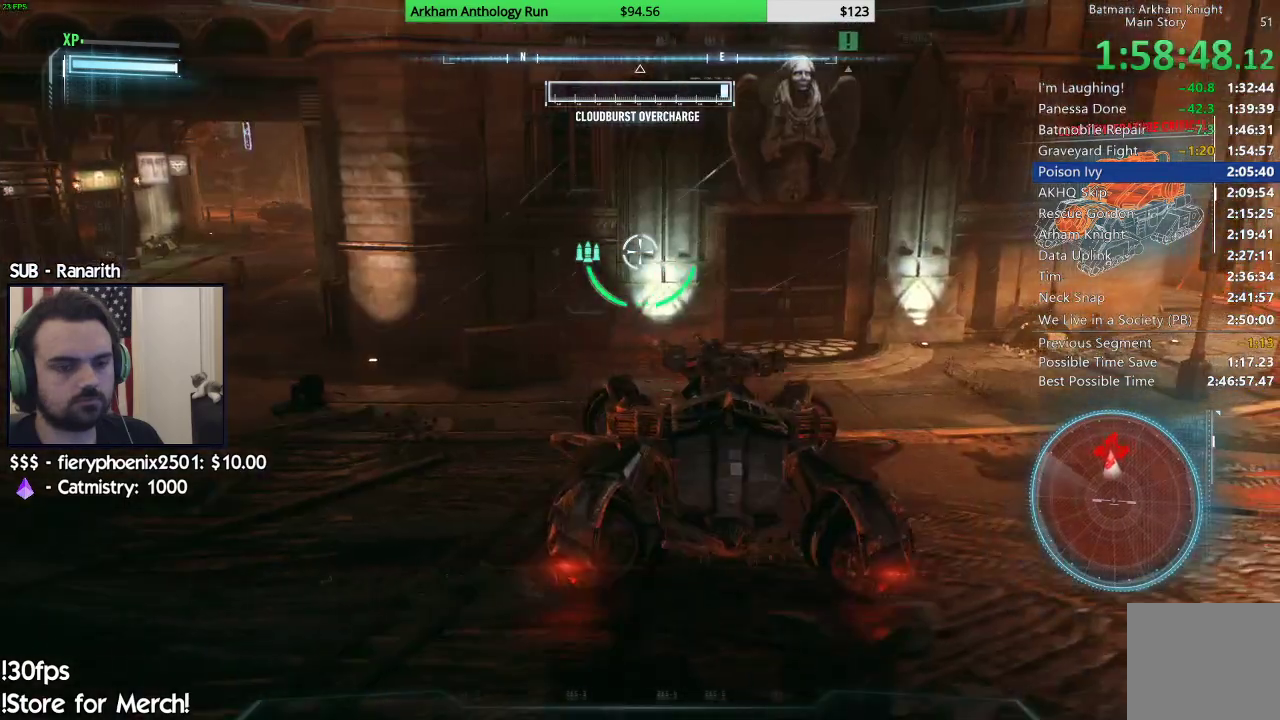
{"buttons": ["L2"], "left_stick": "up-right", "right_stick": "center", "events": [[317, "right_stick", "center"]]}
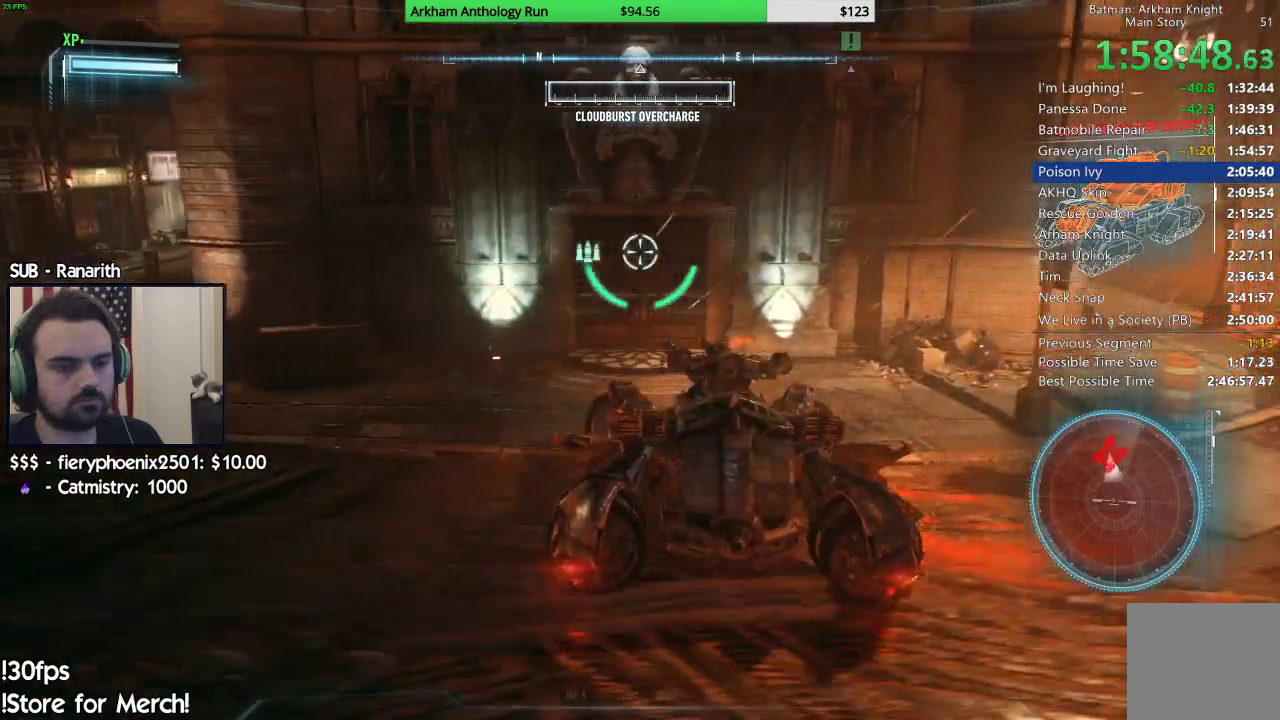
{"buttons": ["L2"], "left_stick": "left", "right_stick": "left", "events": [[67, "A", "down"], [200, "A", "up"], [300, "left_stick", "up-left"], [433, "left_stick", "left"], [433, "right_stick", "left"]]}
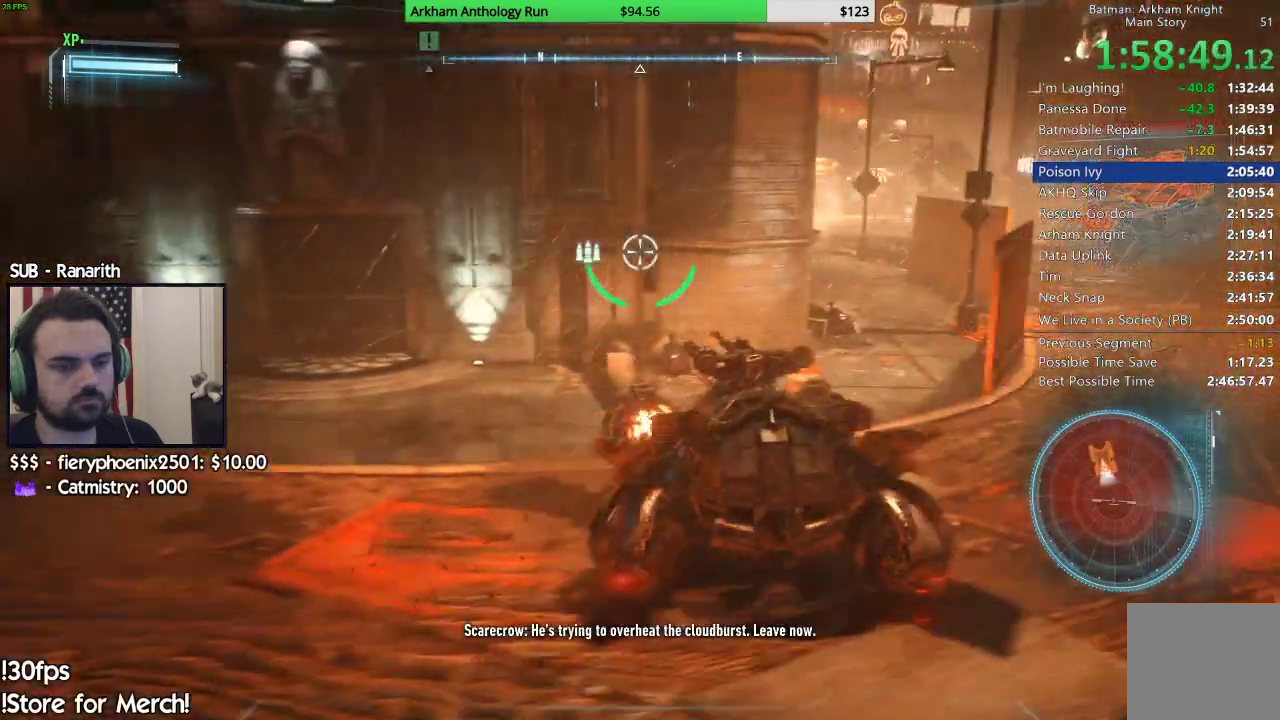
{"buttons": ["L2"], "left_stick": "right", "right_stick": "center", "events": [[117, "right_stick", "center"], [283, "left_stick", "up-right"], [417, "left_stick", "right"]]}
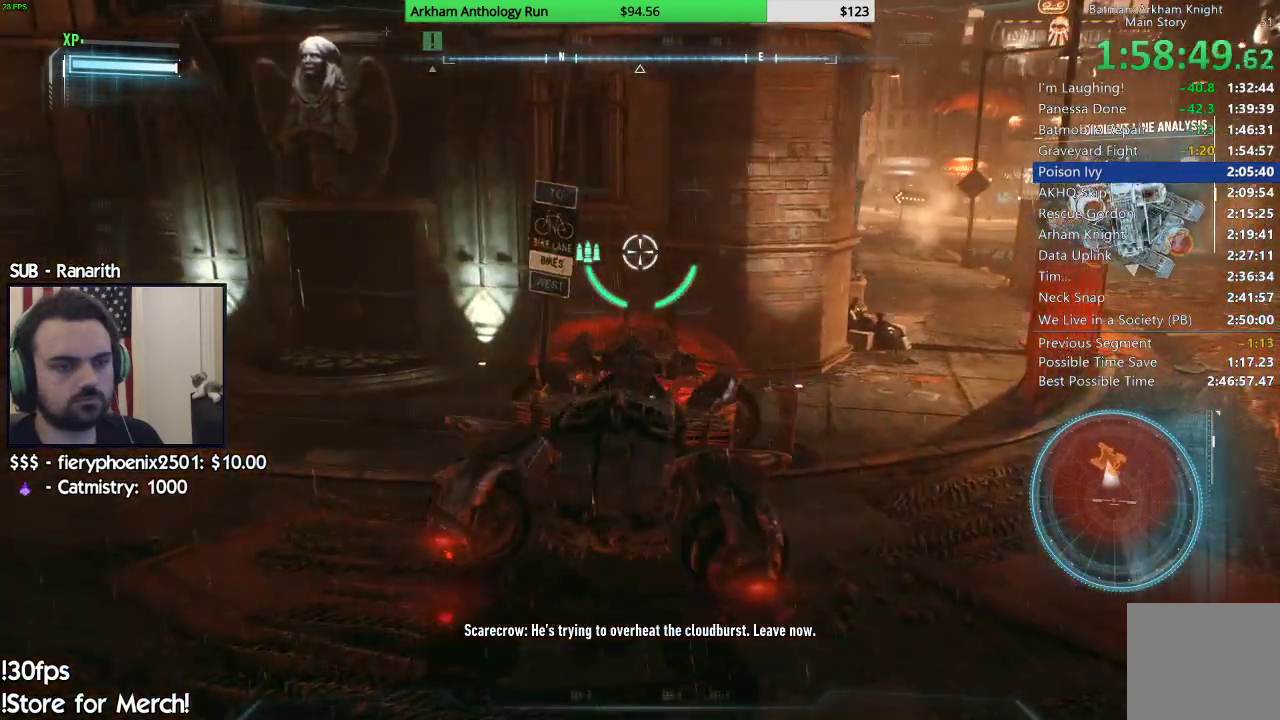
{"buttons": ["L2"], "left_stick": "up-right", "right_stick": "center", "events": [[317, "left_stick", "up-right"]]}
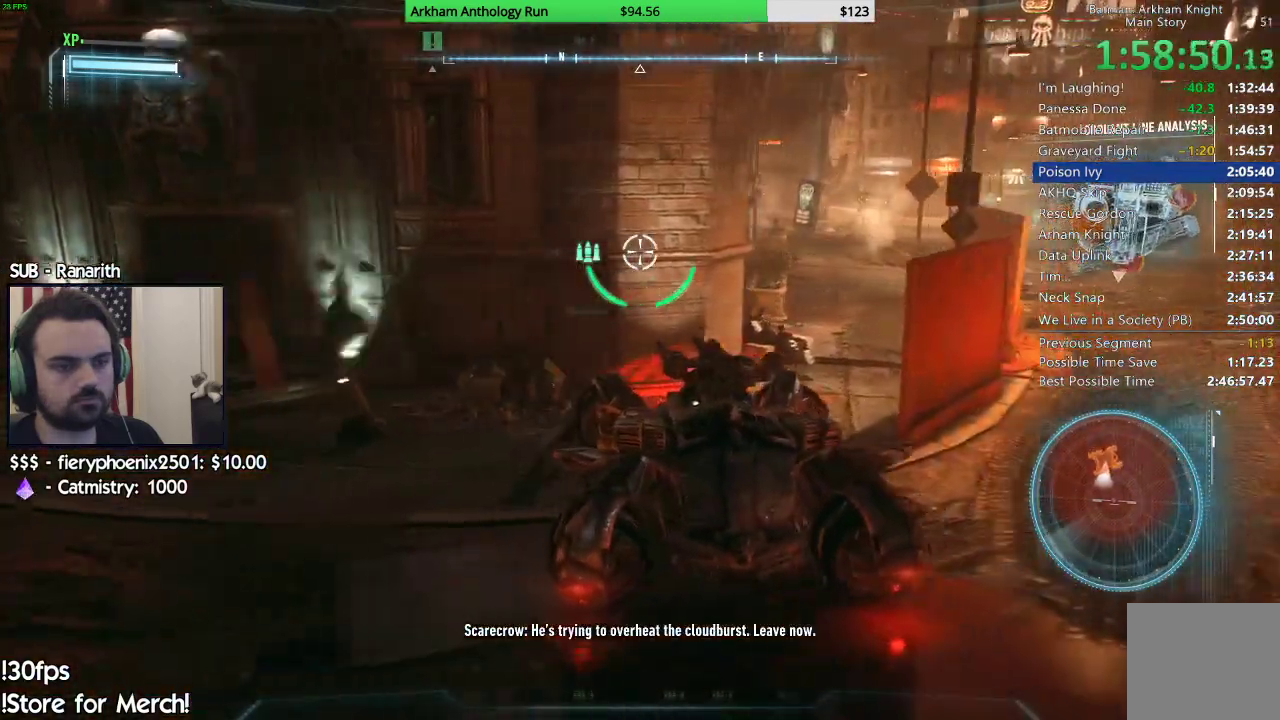
{"buttons": ["L2"], "left_stick": "up-right", "right_stick": "center", "events": [[67, "A", "down"], [233, "A", "up"]]}
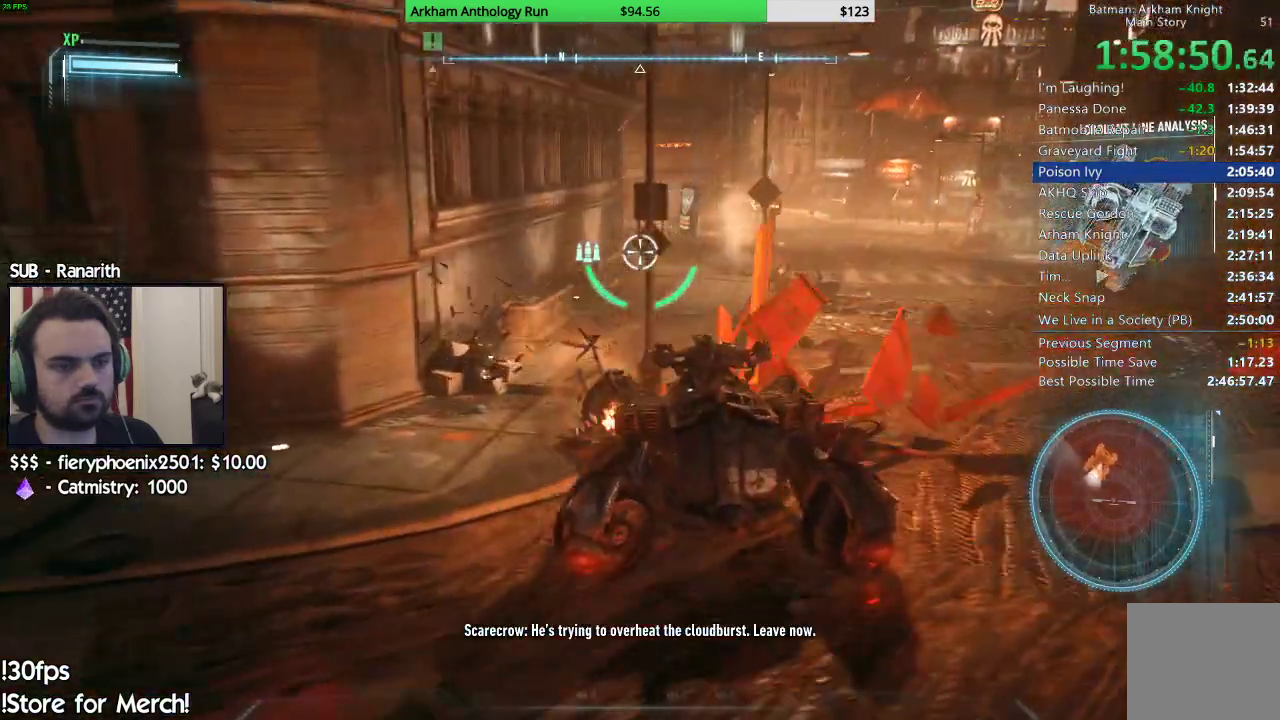
{"buttons": ["L2"], "left_stick": "up-right", "right_stick": "center"}
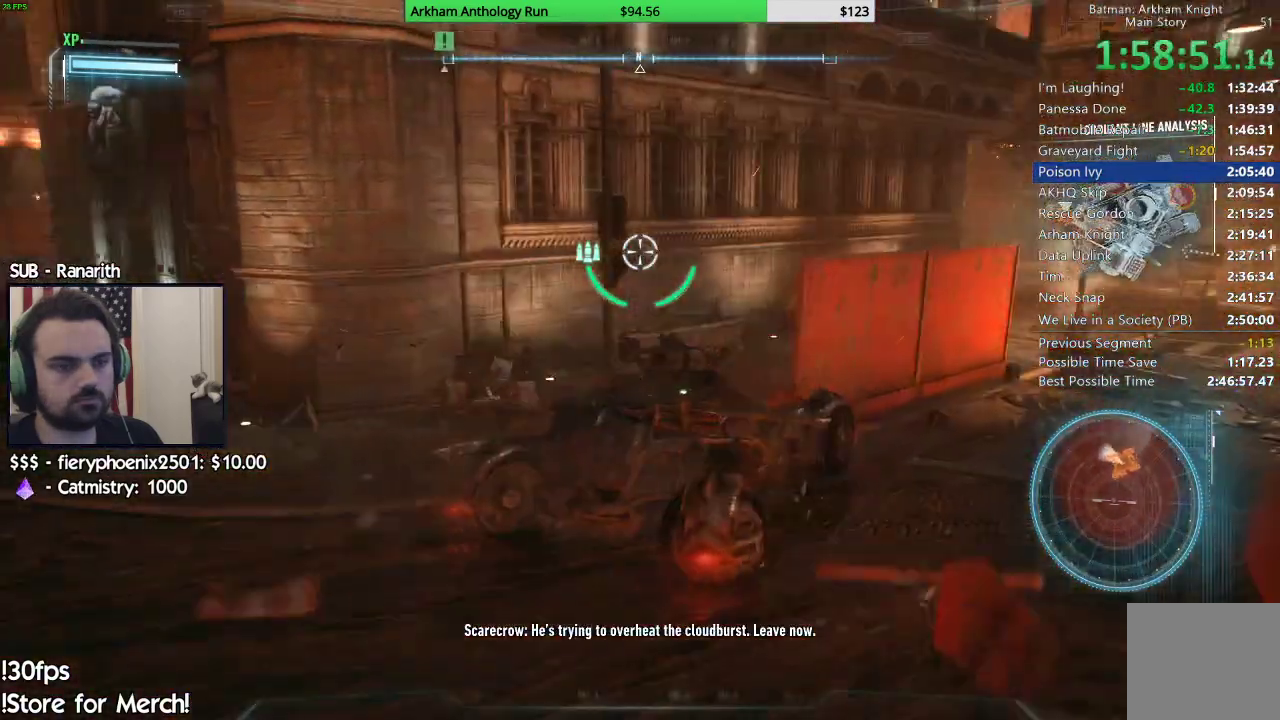
{"buttons": ["L2"], "left_stick": "up-right", "right_stick": "center", "events": [[67, "A", "down"], [167, "A", "up"]]}
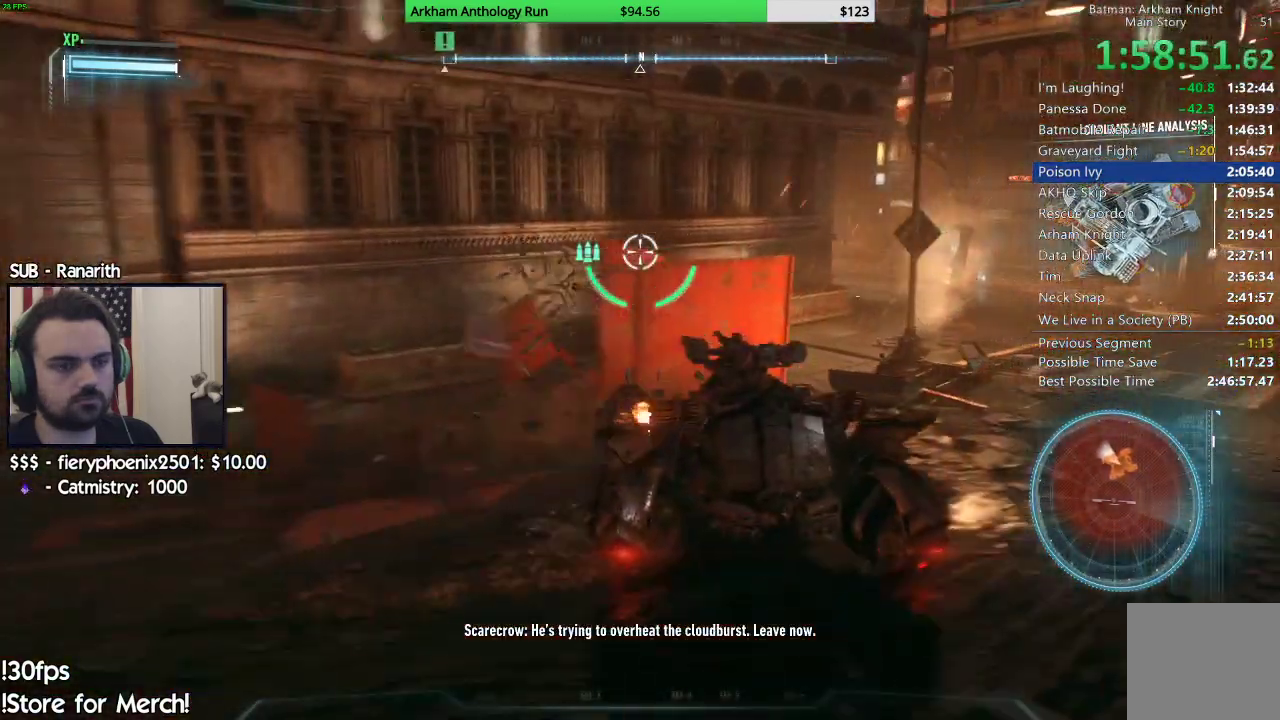
{"buttons": ["A", "L2"], "left_stick": "up-right", "right_stick": "center", "events": [[50, "right_stick", "up"], [233, "right_stick", "center"], [400, "A", "down"]]}
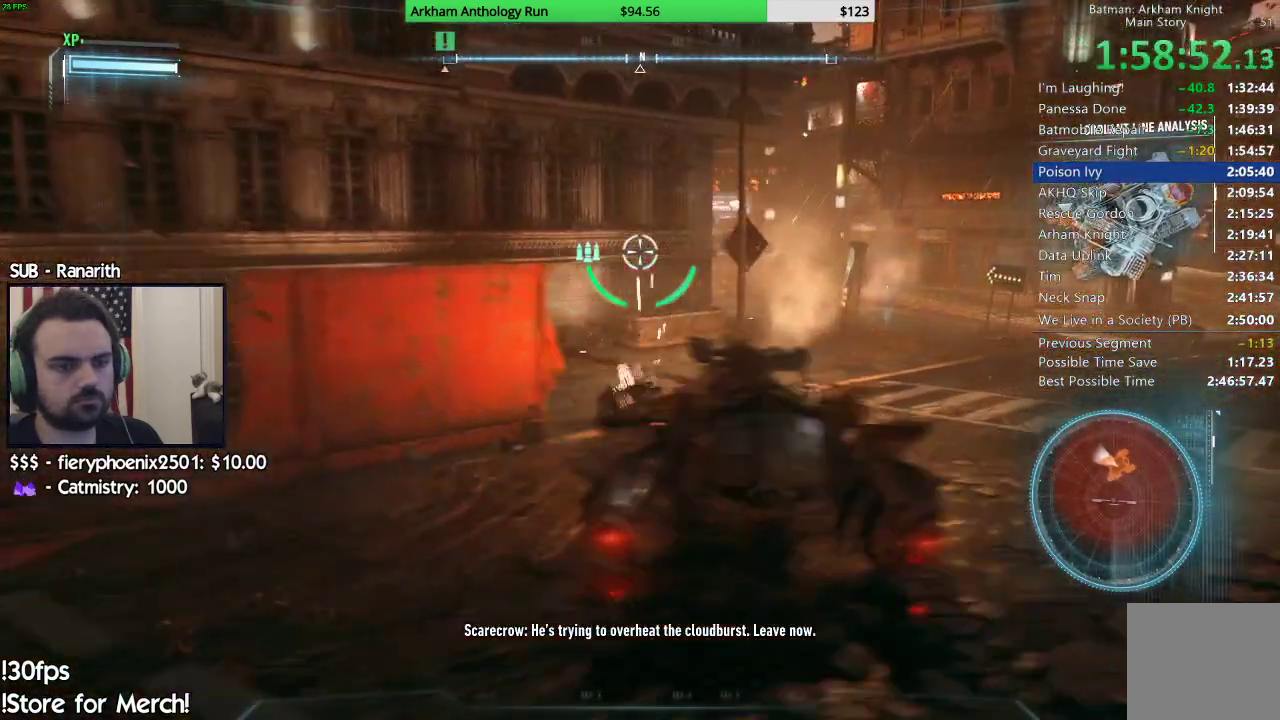
{"buttons": ["L2"], "left_stick": "up", "right_stick": "center", "events": [[17, "A", "up"], [283, "left_stick", "up"], [300, "right_stick", "left"], [433, "right_stick", "center"]]}
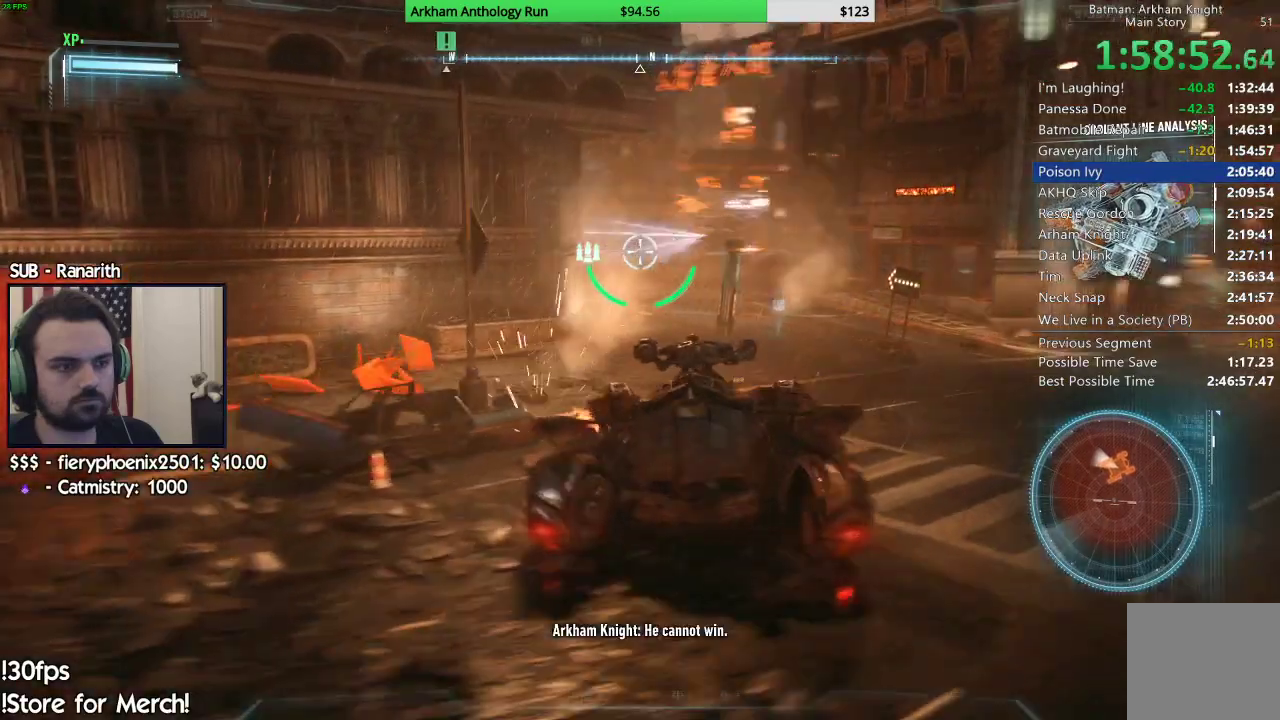
{"buttons": ["L2"], "left_stick": "up-right", "right_stick": "right", "events": [[100, "left_stick", "up-right"], [167, "right_stick", "right"], [283, "right_stick", "center"], [467, "right_stick", "right"]]}
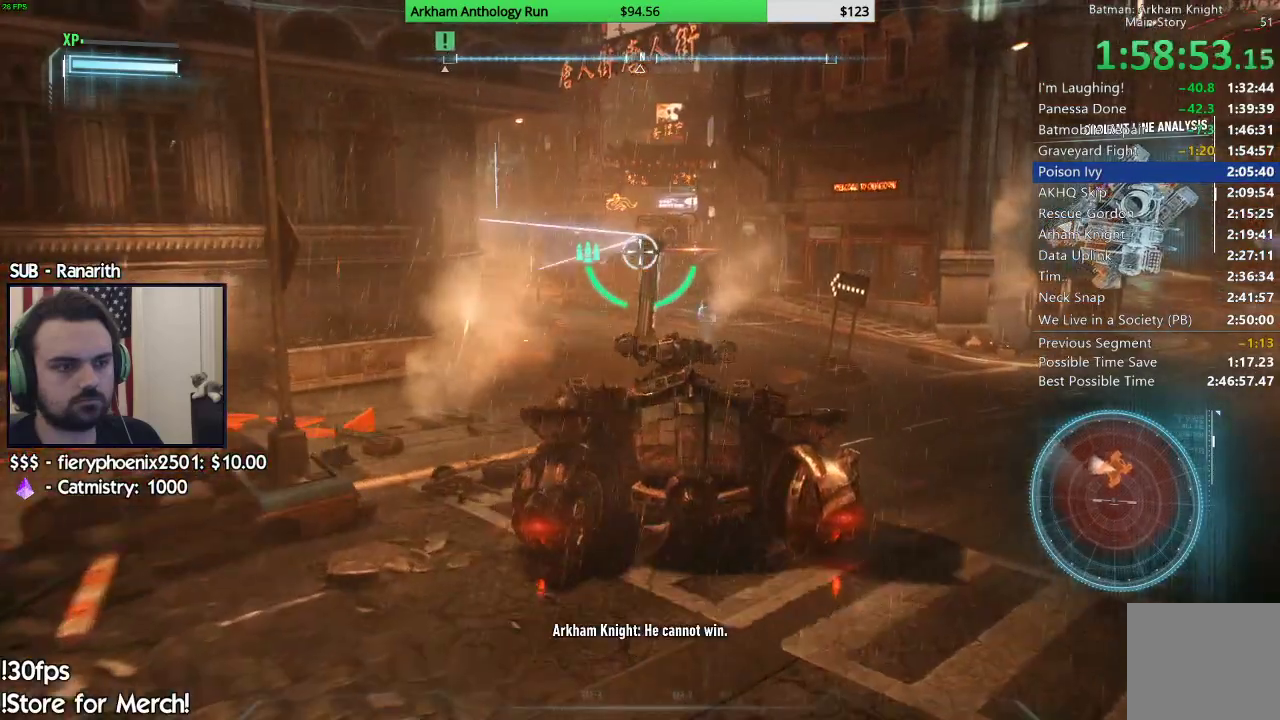
{"buttons": ["L2"], "left_stick": "up-right", "right_stick": "center", "events": [[100, "right_stick", "center"]]}
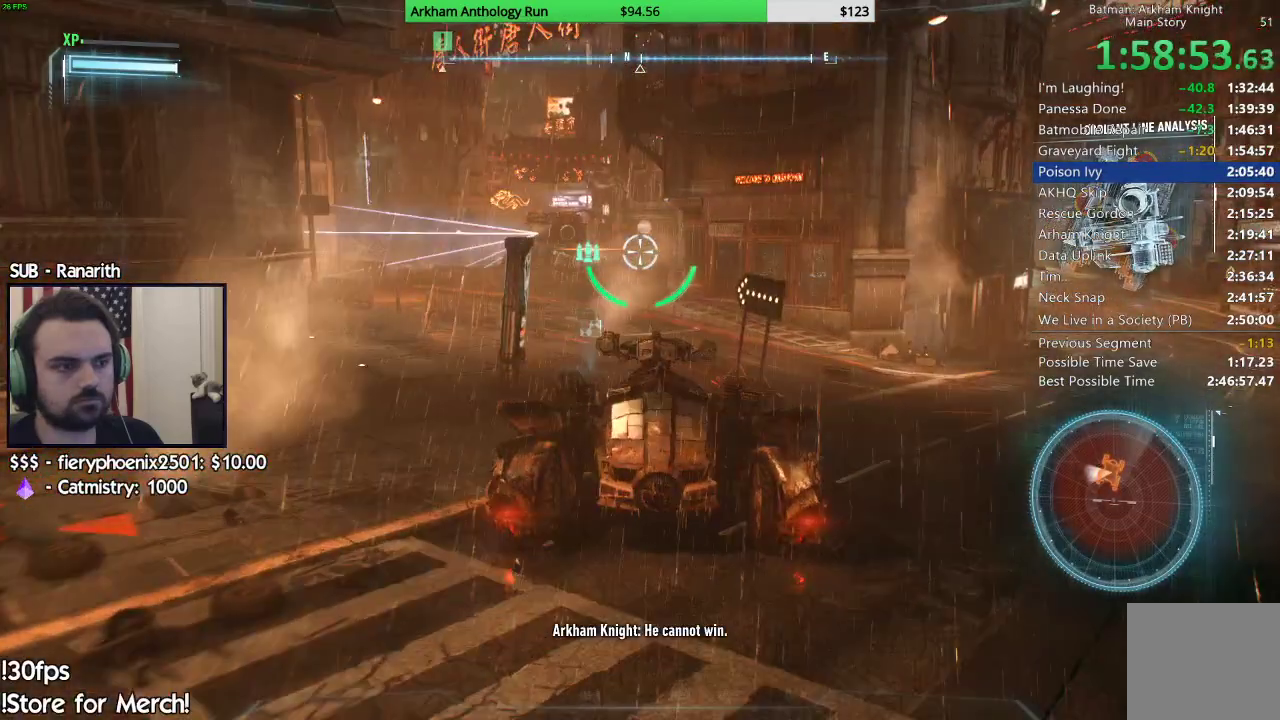
{"buttons": ["L2"], "left_stick": "up-right", "right_stick": "left", "events": [[417, "right_stick", "left"]]}
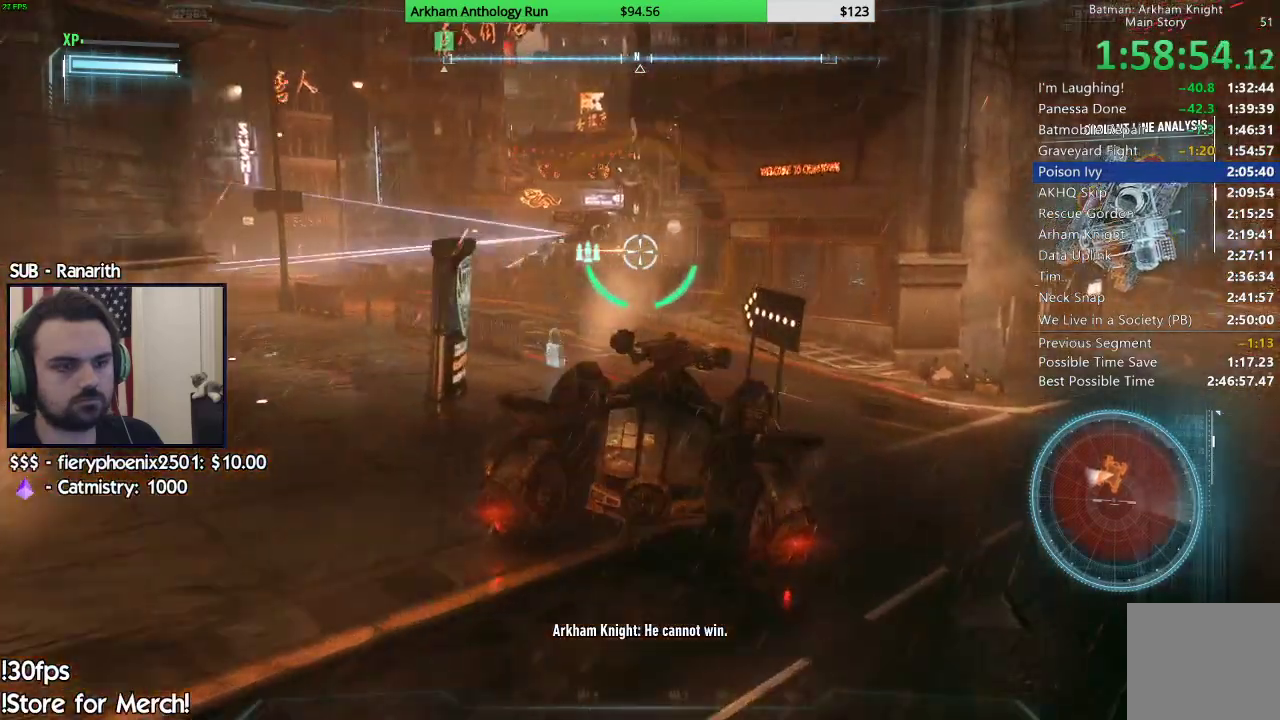
{"buttons": ["L2"], "left_stick": "up-right", "right_stick": "center", "events": [[200, "right_stick", "center"]]}
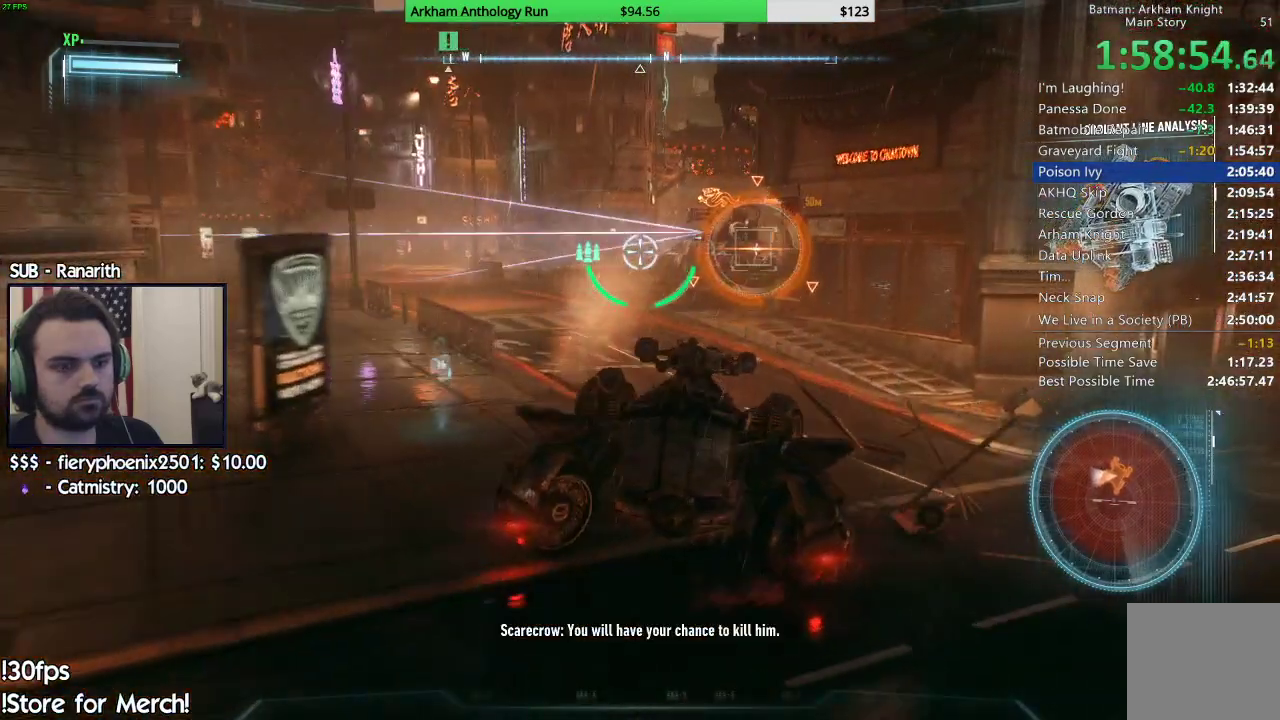
{"buttons": ["L2"], "left_stick": "up", "right_stick": "center", "events": [[250, "left_stick", "up"]]}
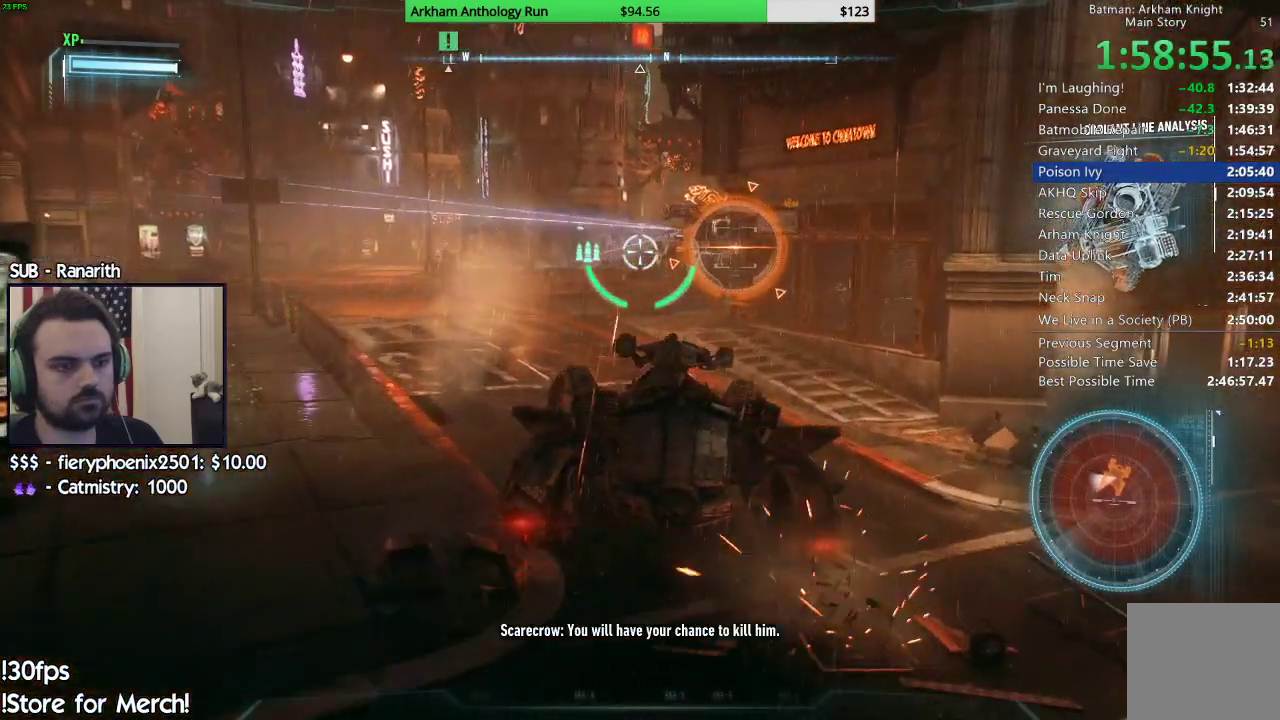
{"buttons": ["L2"], "left_stick": "right", "right_stick": "center", "events": [[33, "left_stick", "up-right"], [367, "left_stick", "right"]]}